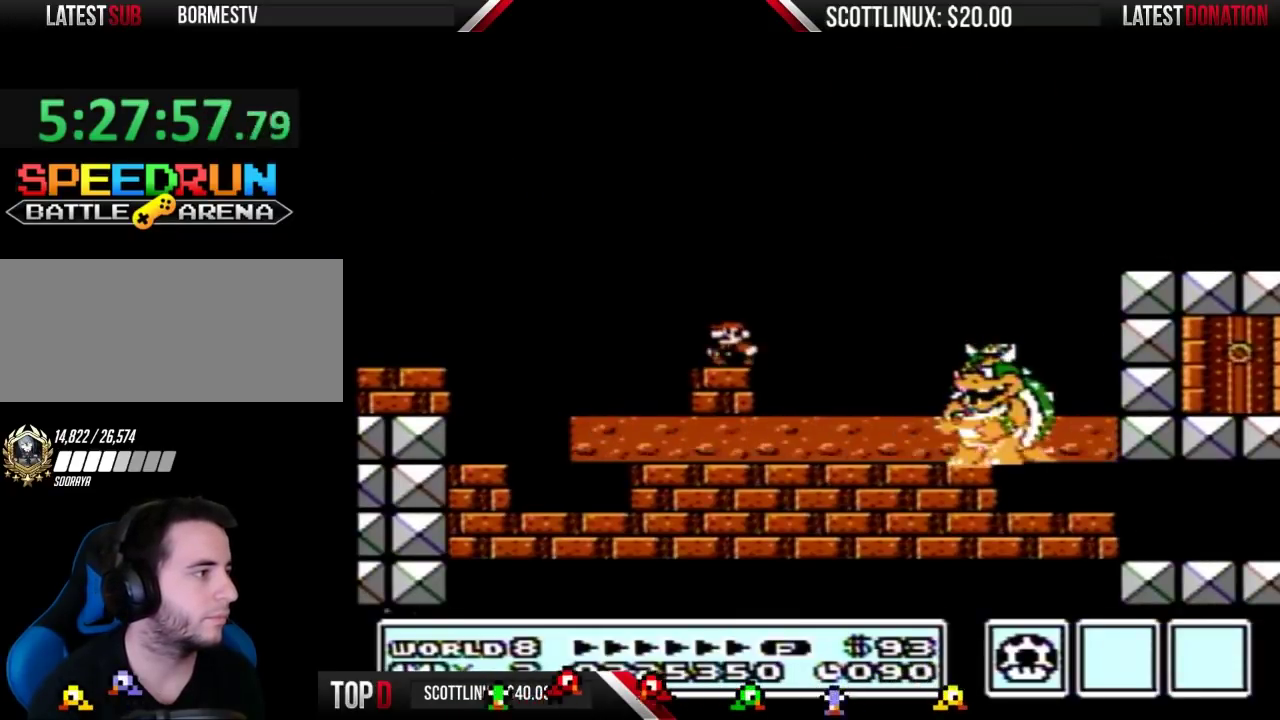
Gameplay with a controller (Nintendo layout); each line is a JSON object with the inputs held at the frame after it. "events" lists button and stick changes between this image and that frame as [ms after this image, input, new state], when the widget could be followed in between. Not read: L3 R3.
{"buttons": ["B"], "events": [[67, "DPAD_LEFT", "up"], [167, "DPAD_RIGHT", "down"], [300, "DPAD_RIGHT", "up"]]}
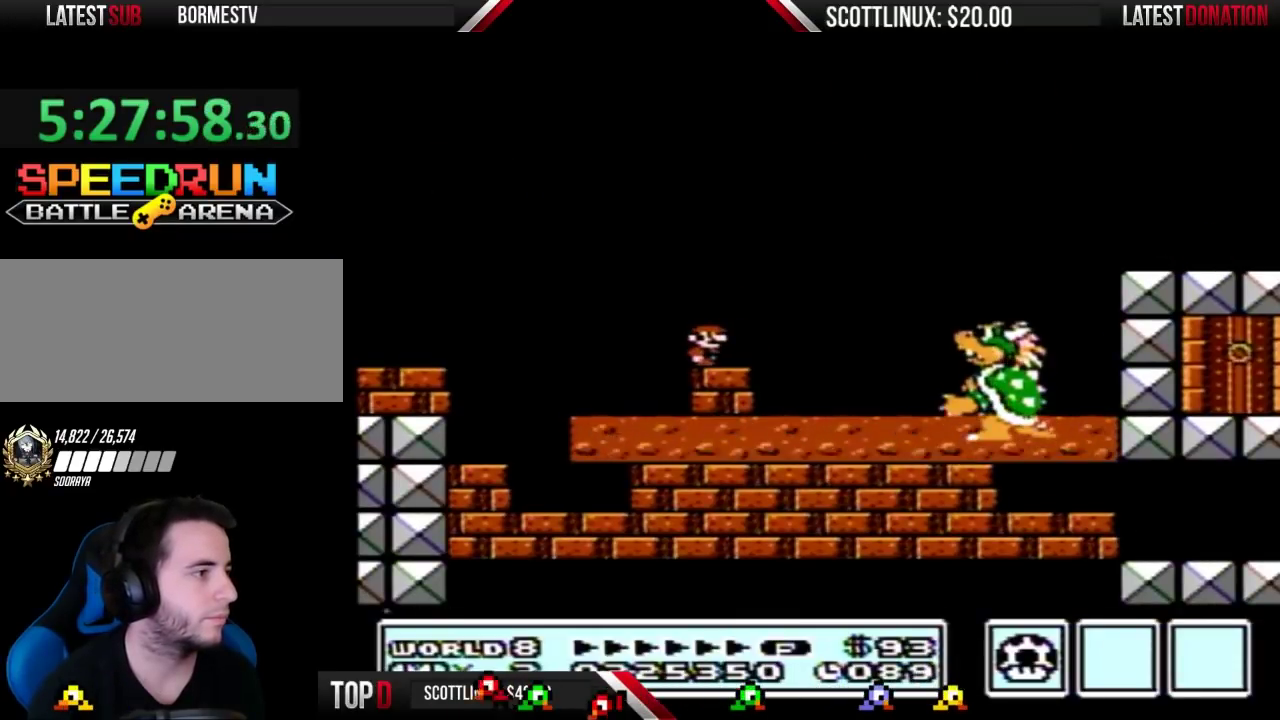
{"buttons": ["B"], "events": []}
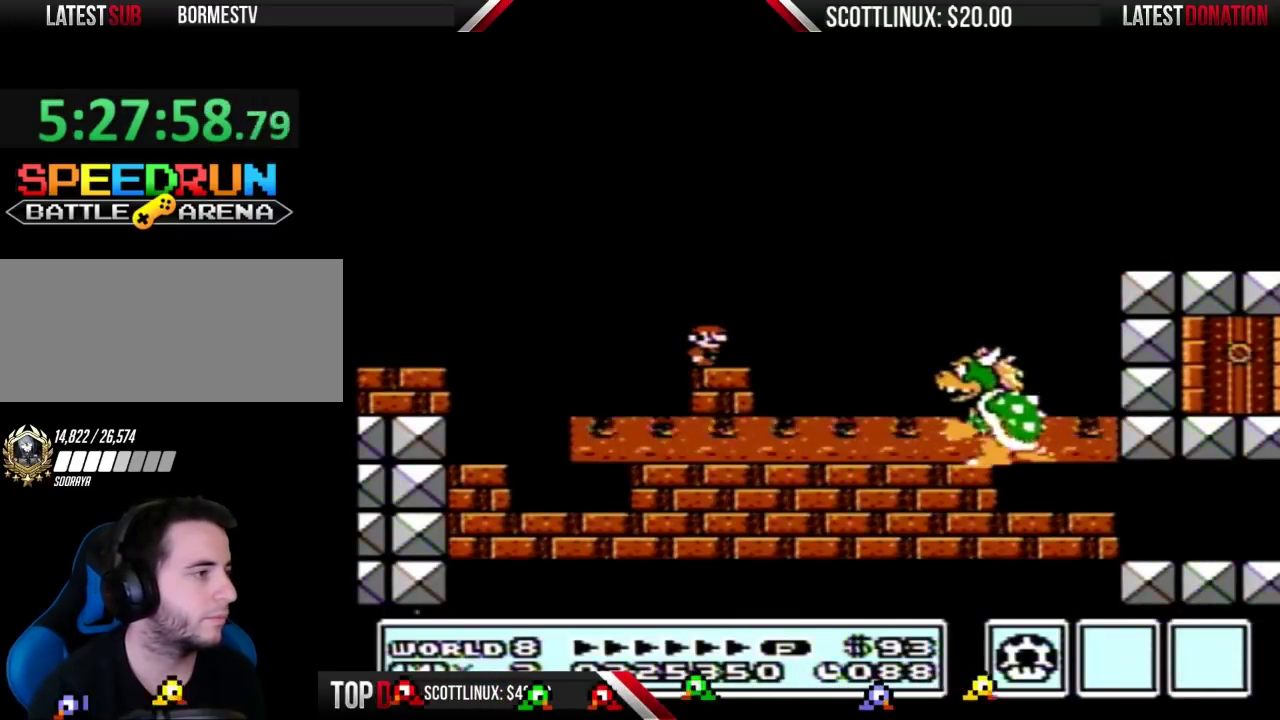
{"buttons": ["B"], "events": []}
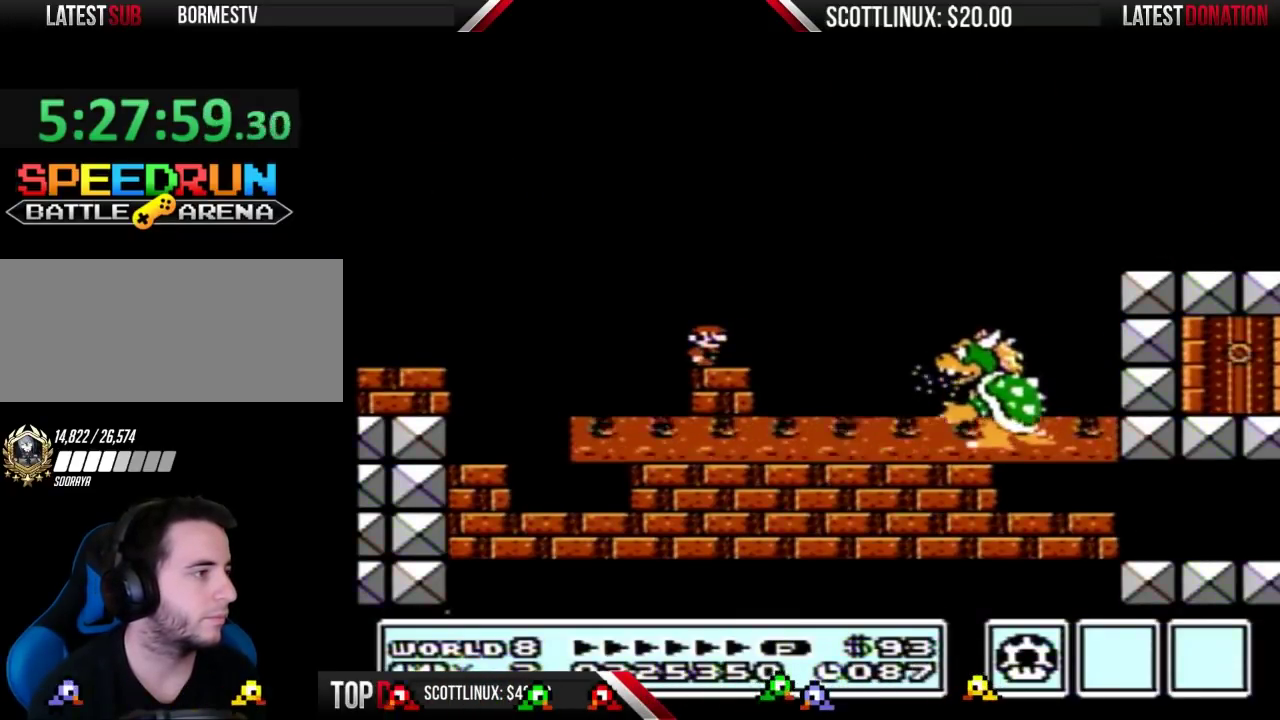
{"buttons": ["B"], "events": []}
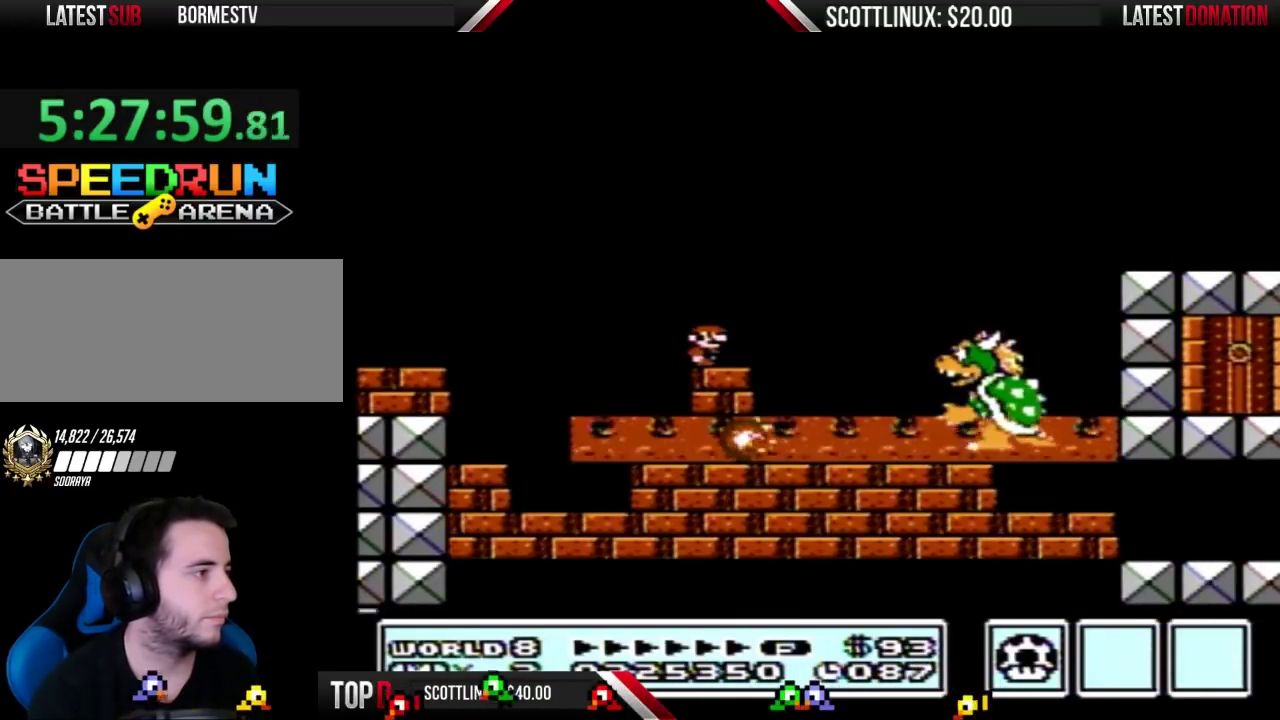
{"buttons": ["B"], "events": []}
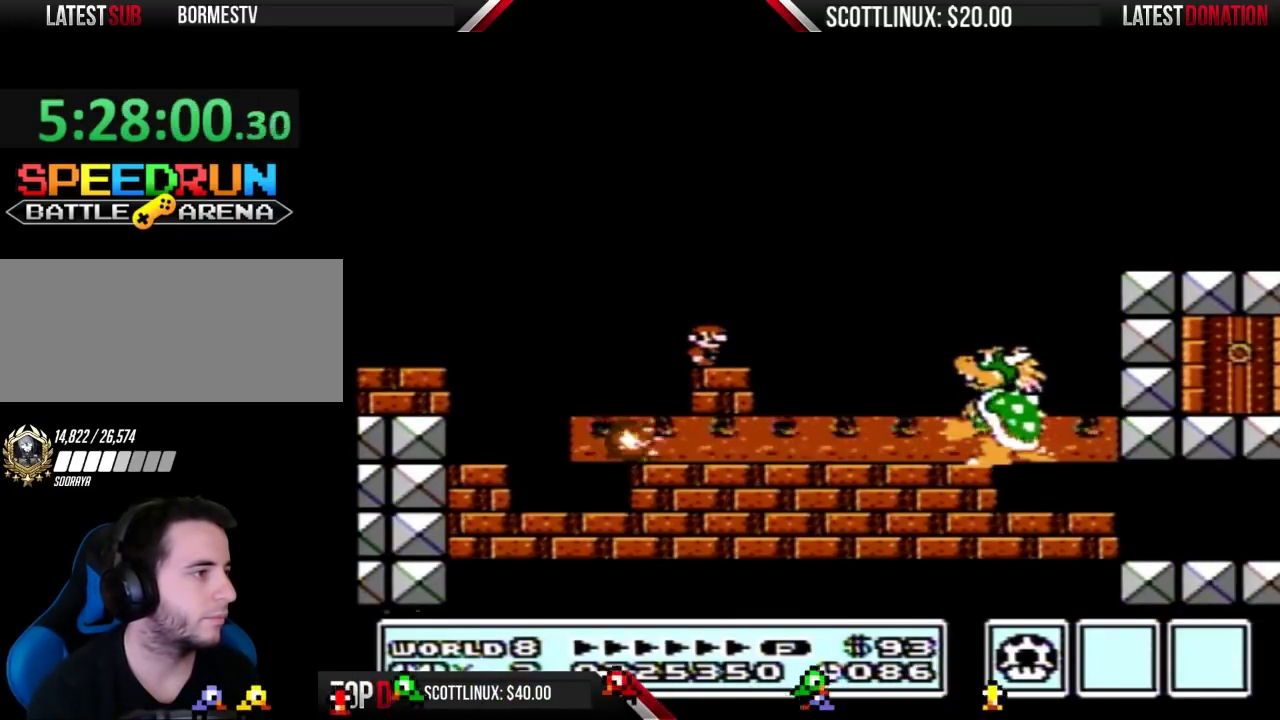
{"buttons": ["B"], "events": []}
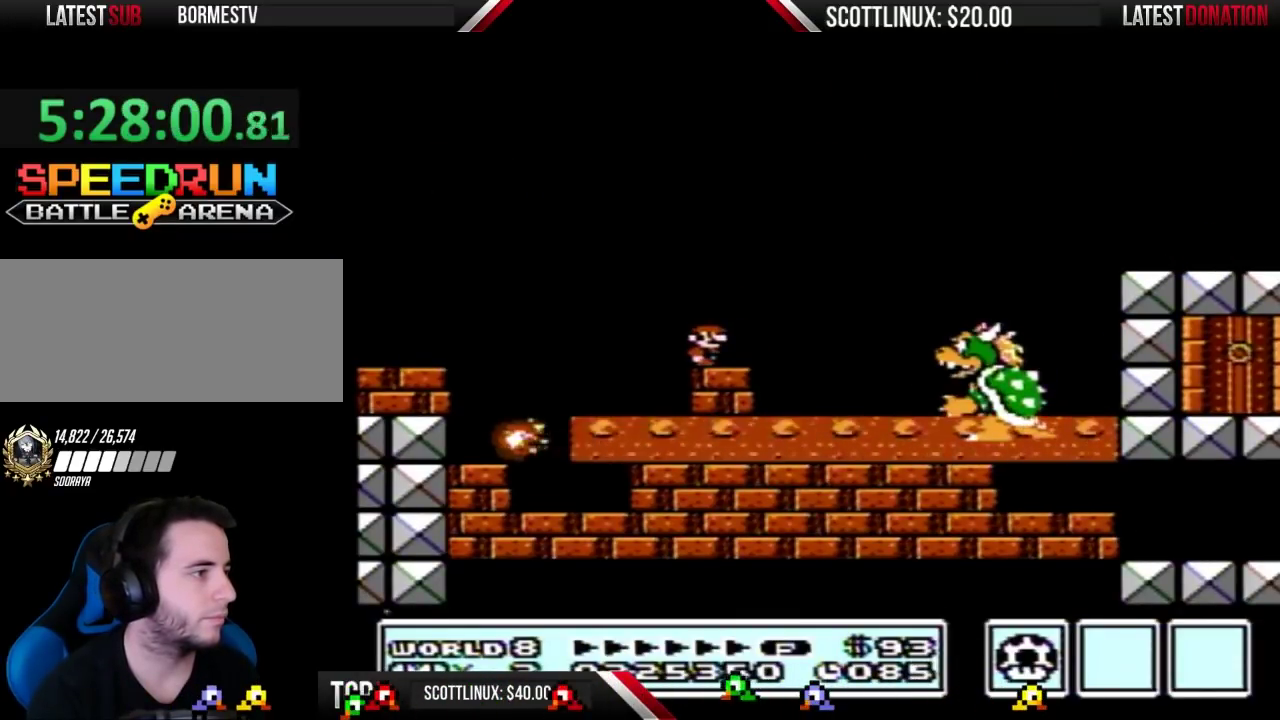
{"buttons": ["B"], "events": []}
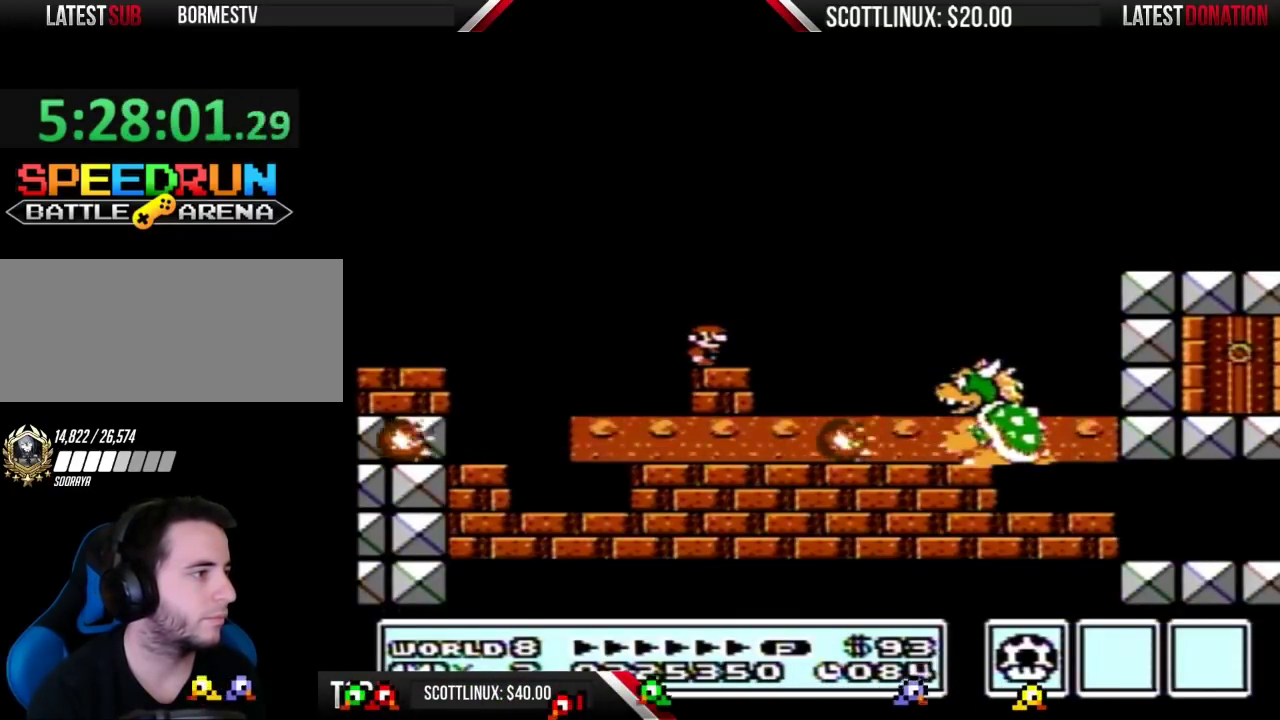
{"buttons": ["B"], "events": [[300, "DPAD_RIGHT", "down"], [400, "DPAD_RIGHT", "up"]]}
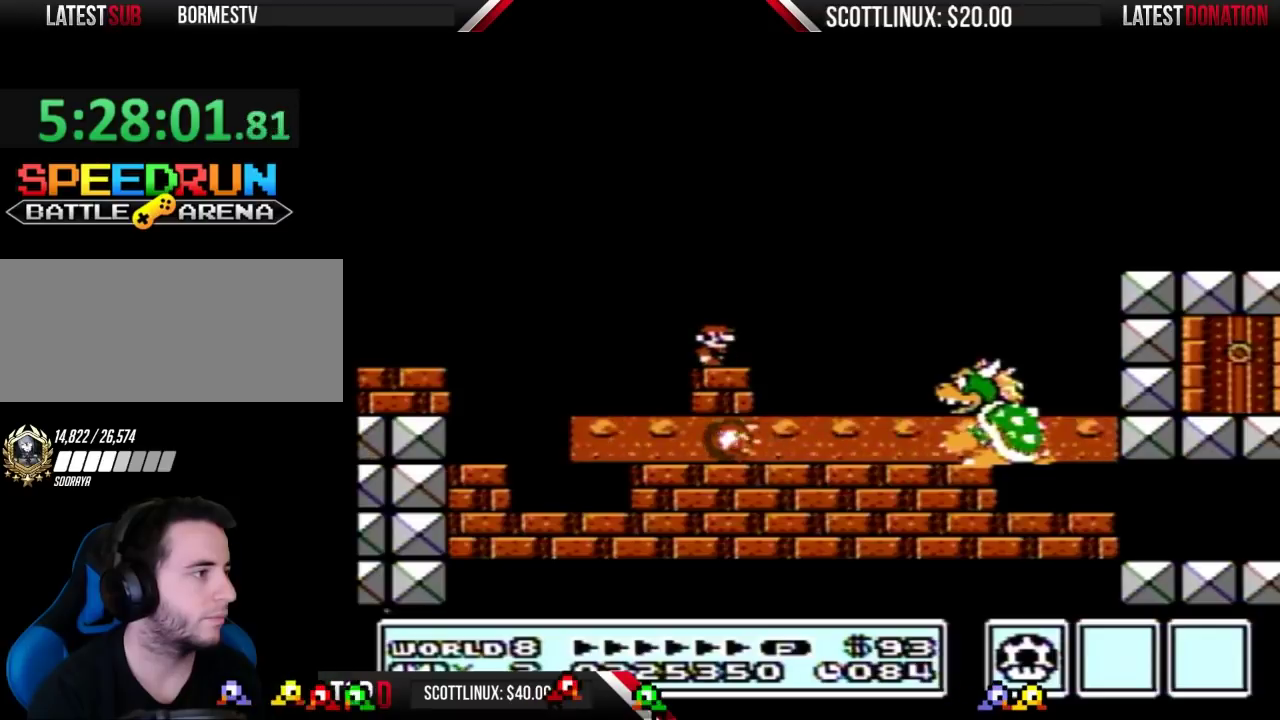
{"buttons": ["B"], "events": []}
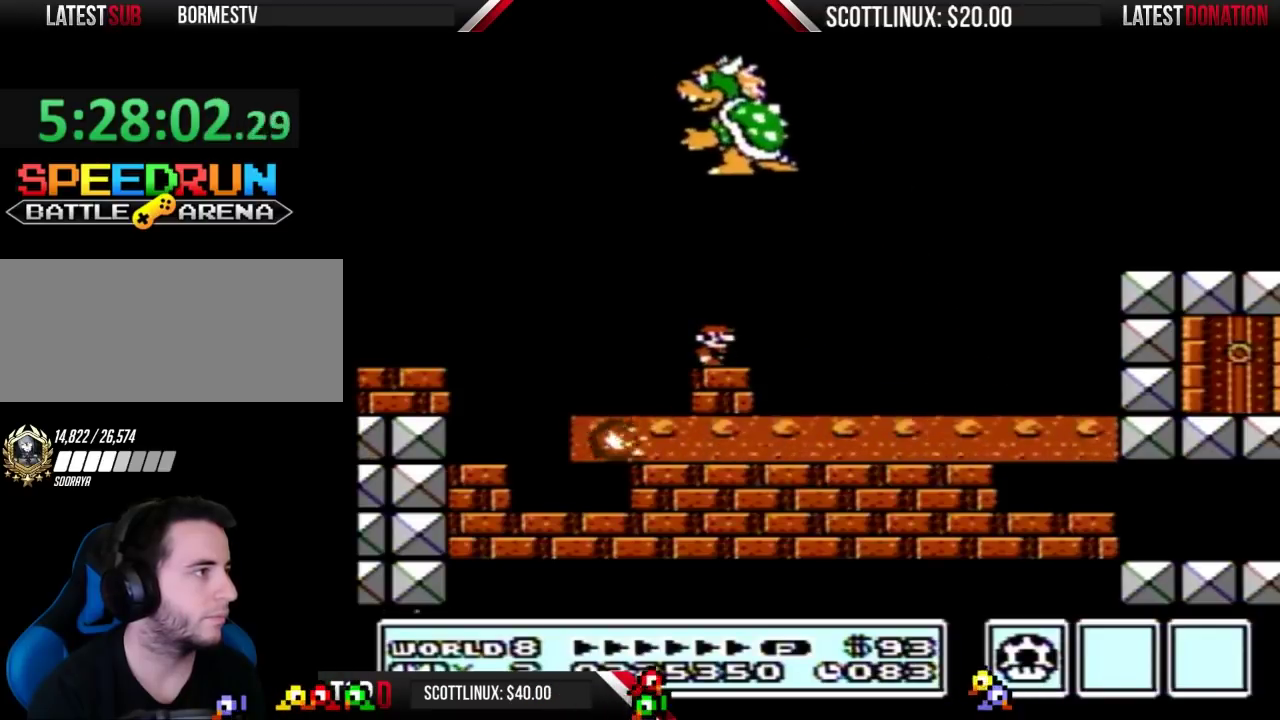
{"buttons": ["B", "DPAD_LEFT"], "events": [[100, "DPAD_LEFT", "down"], [300, "A", "down"], [400, "A", "up"]]}
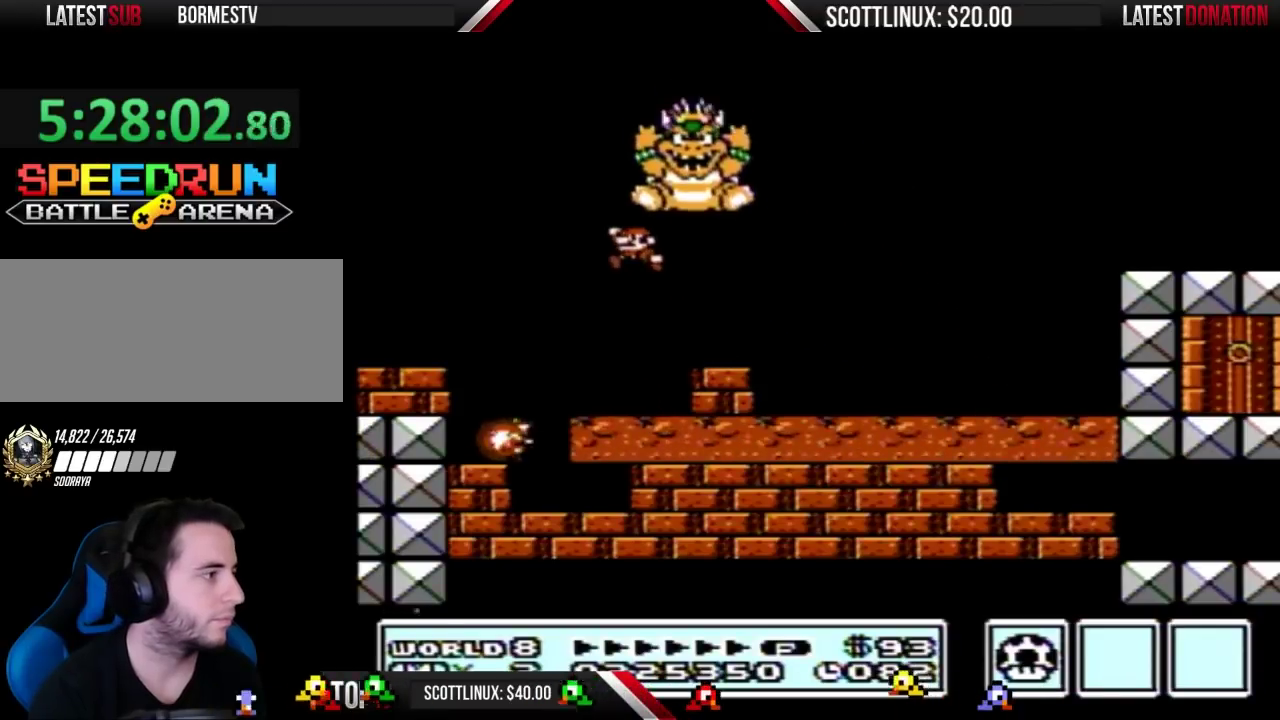
{"buttons": ["B"], "events": [[200, "DPAD_LEFT", "up"], [267, "DPAD_RIGHT", "down"], [467, "DPAD_RIGHT", "up"]]}
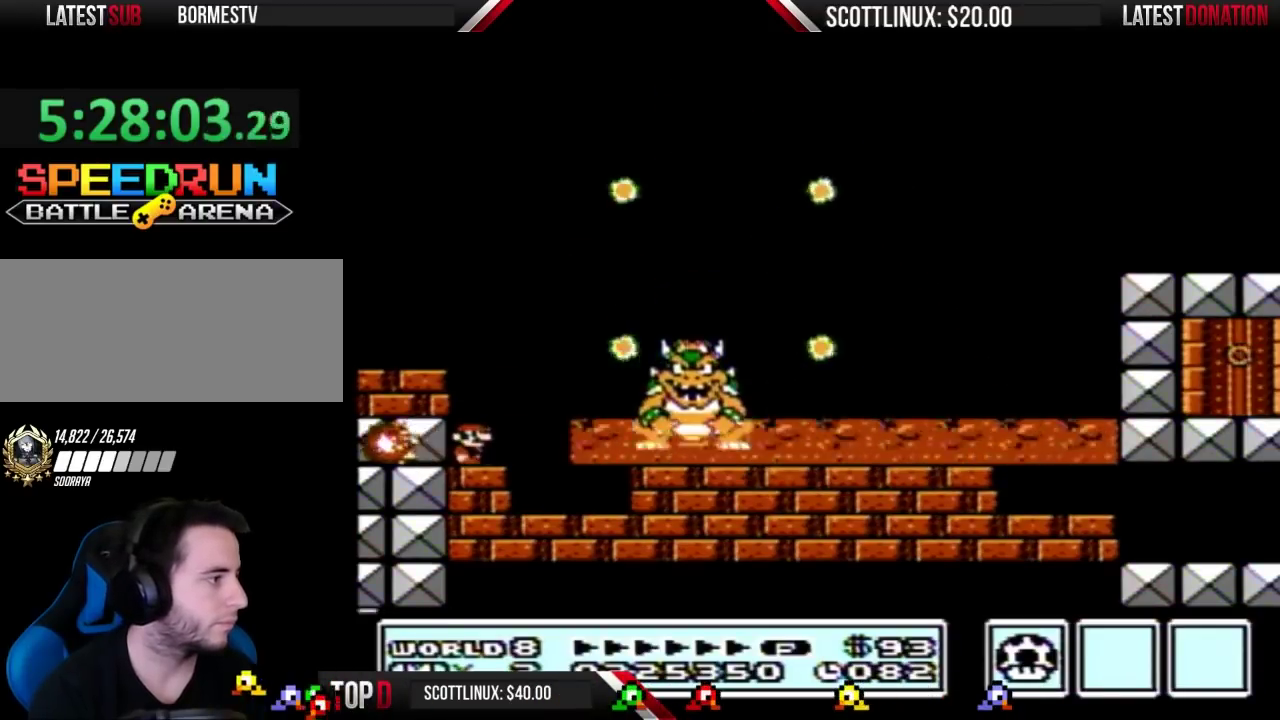
{"buttons": ["B", "DPAD_LEFT"], "events": [[167, "DPAD_RIGHT", "down"], [500, "DPAD_LEFT", "down"], [500, "DPAD_RIGHT", "up"]]}
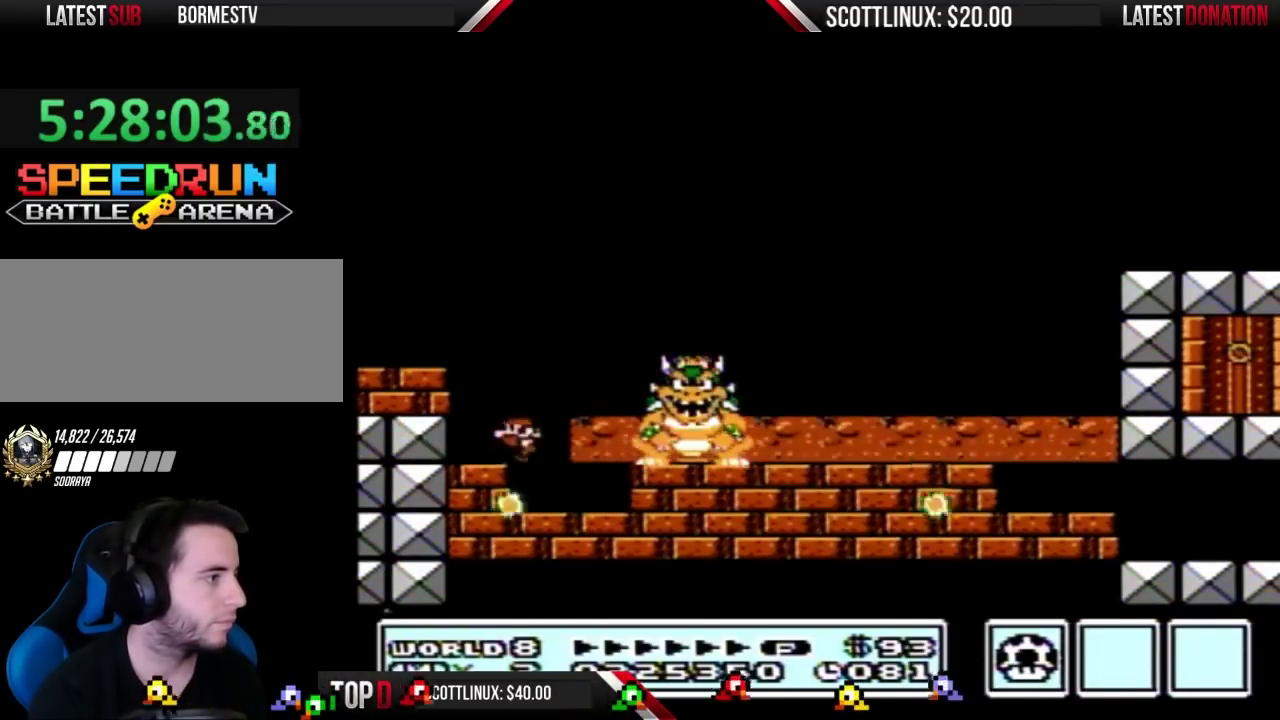
{"buttons": ["B", "DPAD_RIGHT"], "events": [[200, "DPAD_LEFT", "up"], [333, "DPAD_RIGHT", "down"]]}
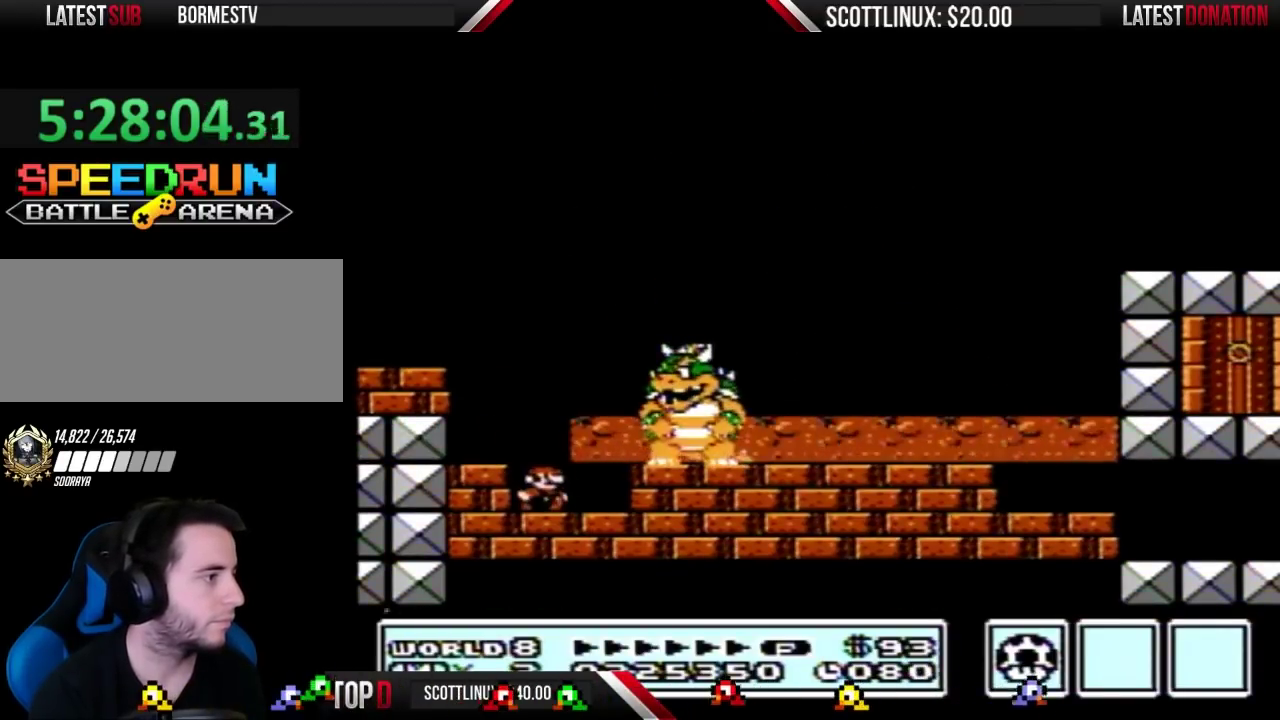
{"buttons": ["B", "DPAD_LEFT"], "events": [[433, "B", "up"], [433, "DPAD_RIGHT", "up"], [500, "B", "down"], [500, "DPAD_LEFT", "down"]]}
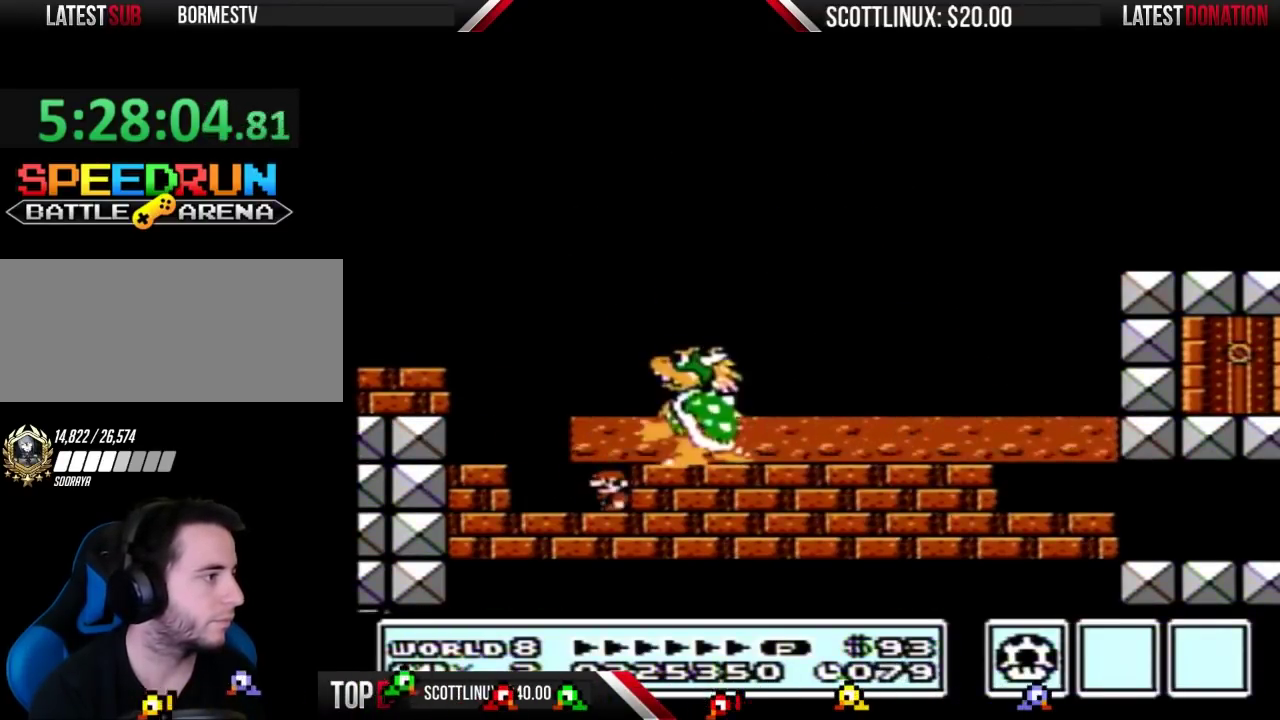
{"buttons": ["A", "B", "DPAD_LEFT"], "events": [[467, "A", "down"]]}
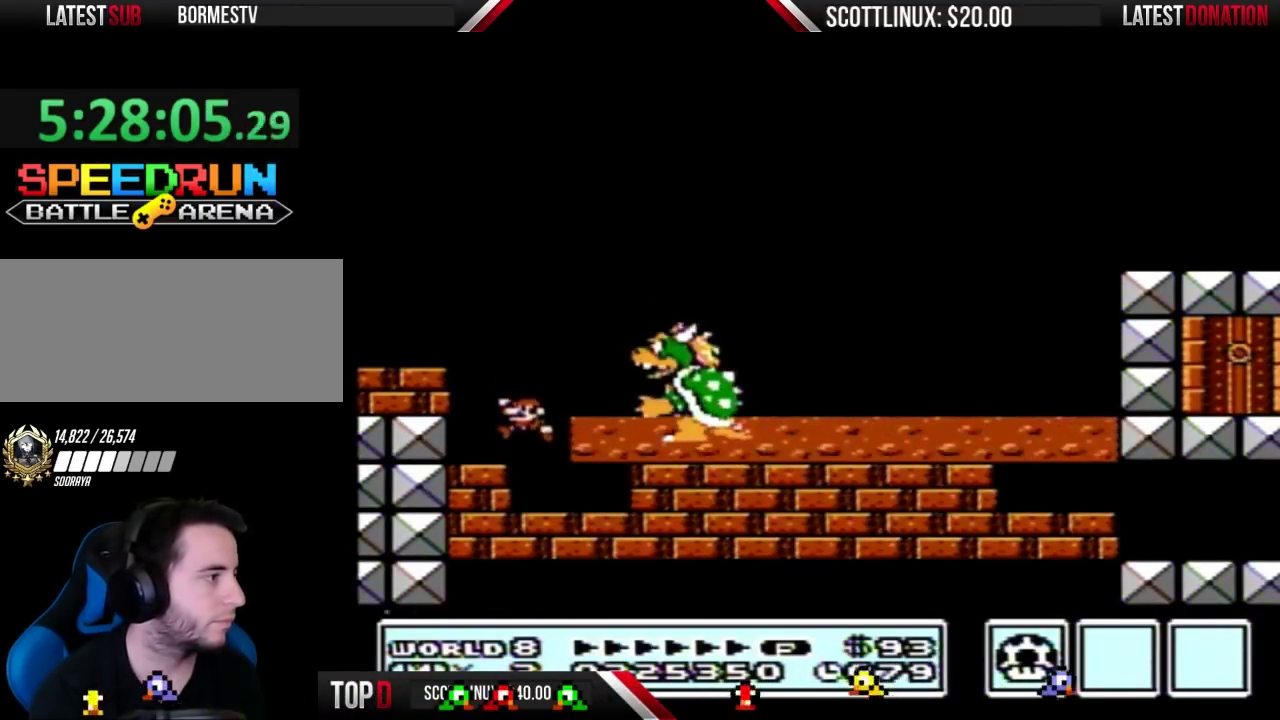
{"buttons": ["B"], "events": [[300, "A", "up"], [467, "DPAD_LEFT", "up"]]}
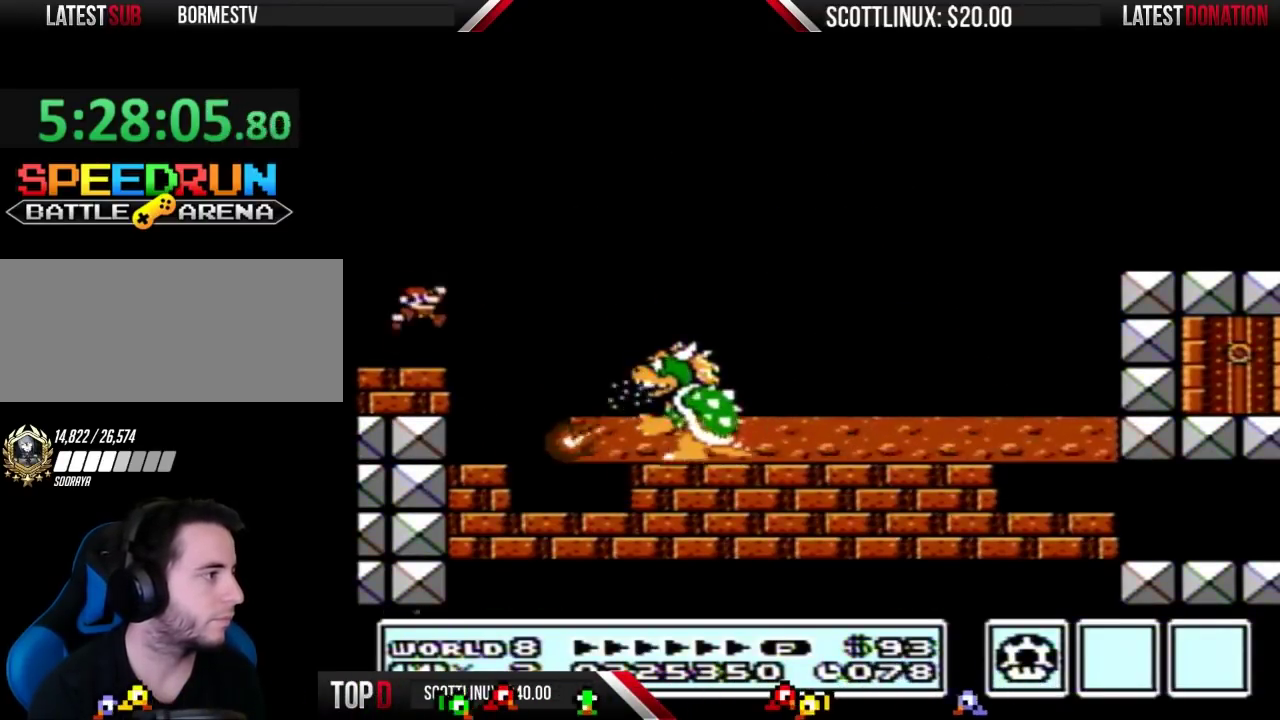
{"buttons": ["B", "DPAD_LEFT"], "events": [[33, "DPAD_RIGHT", "down"], [200, "DPAD_RIGHT", "up"], [500, "DPAD_LEFT", "down"]]}
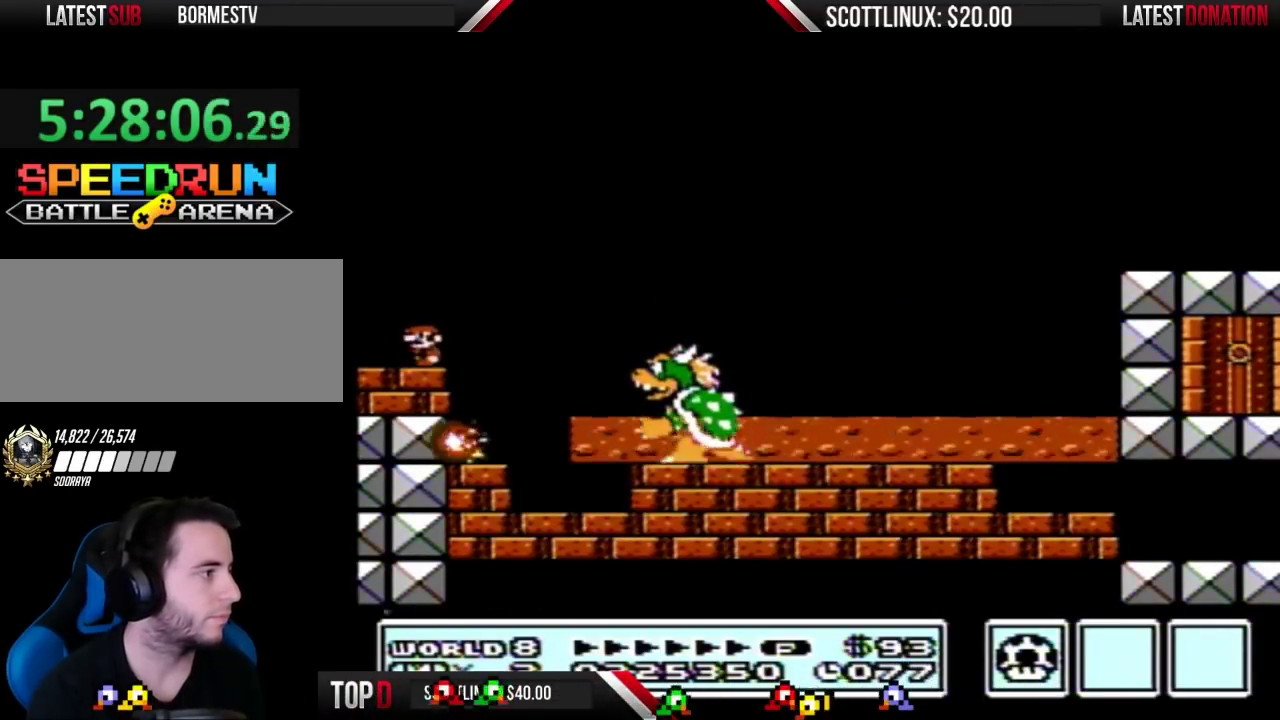
{"buttons": ["B"], "events": [[200, "DPAD_LEFT", "up"]]}
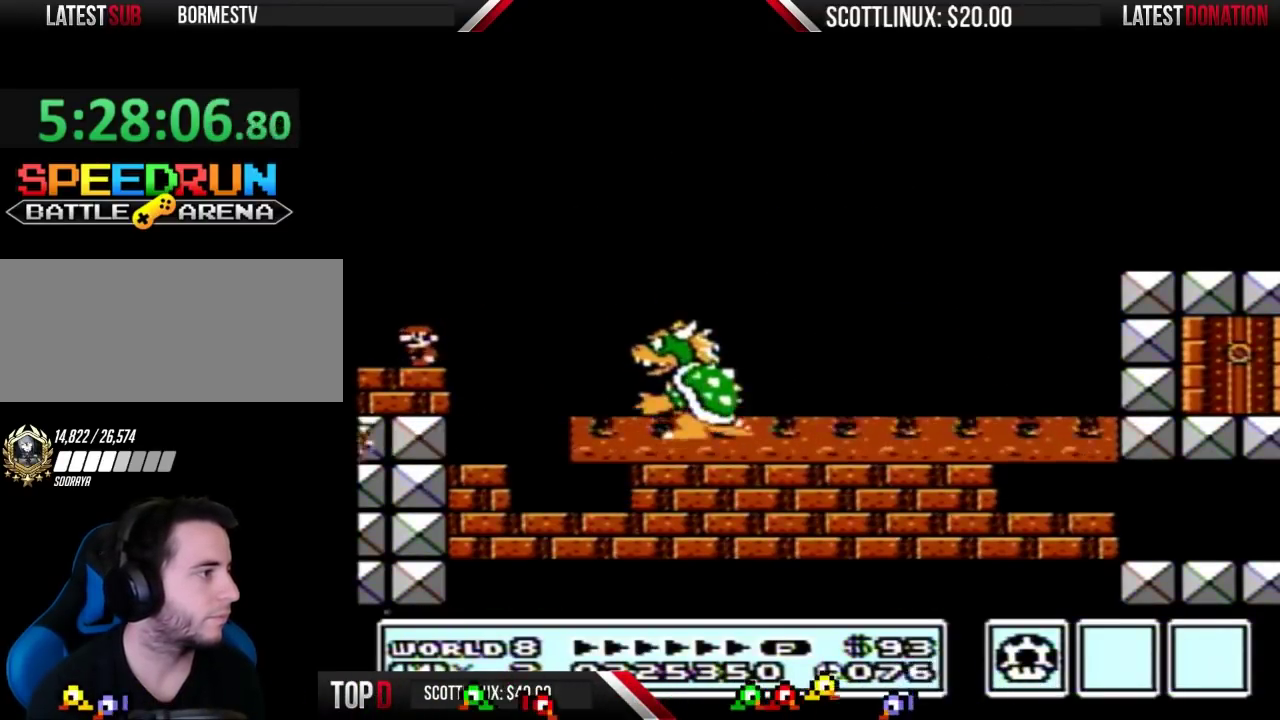
{"buttons": ["B"], "events": [[100, "DPAD_RIGHT", "down"], [167, "DPAD_RIGHT", "up"]]}
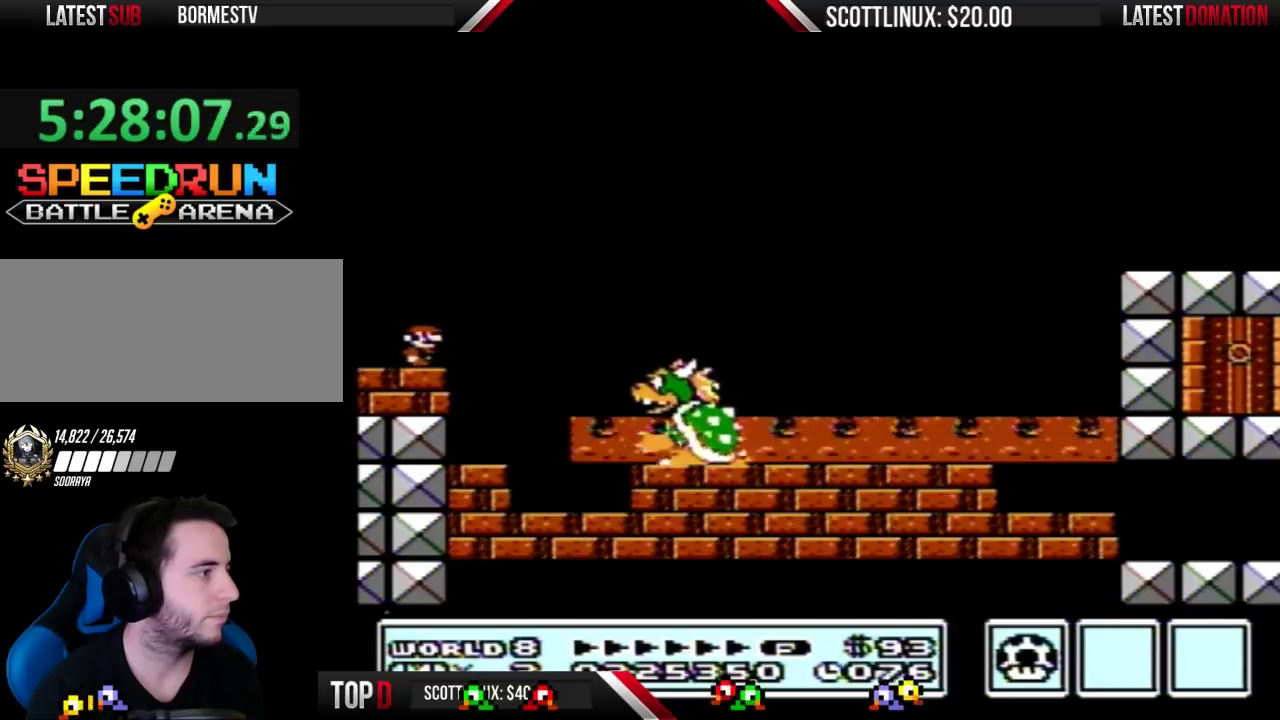
{"buttons": ["B"], "events": []}
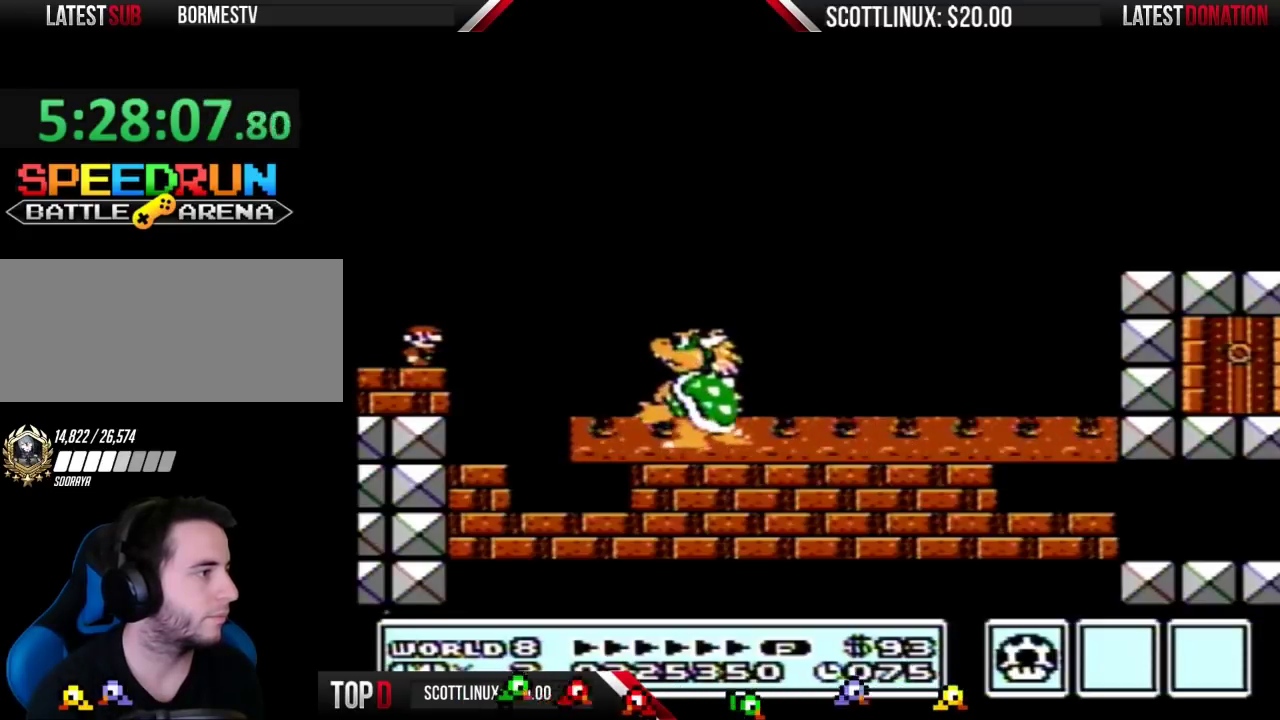
{"buttons": ["B"], "events": []}
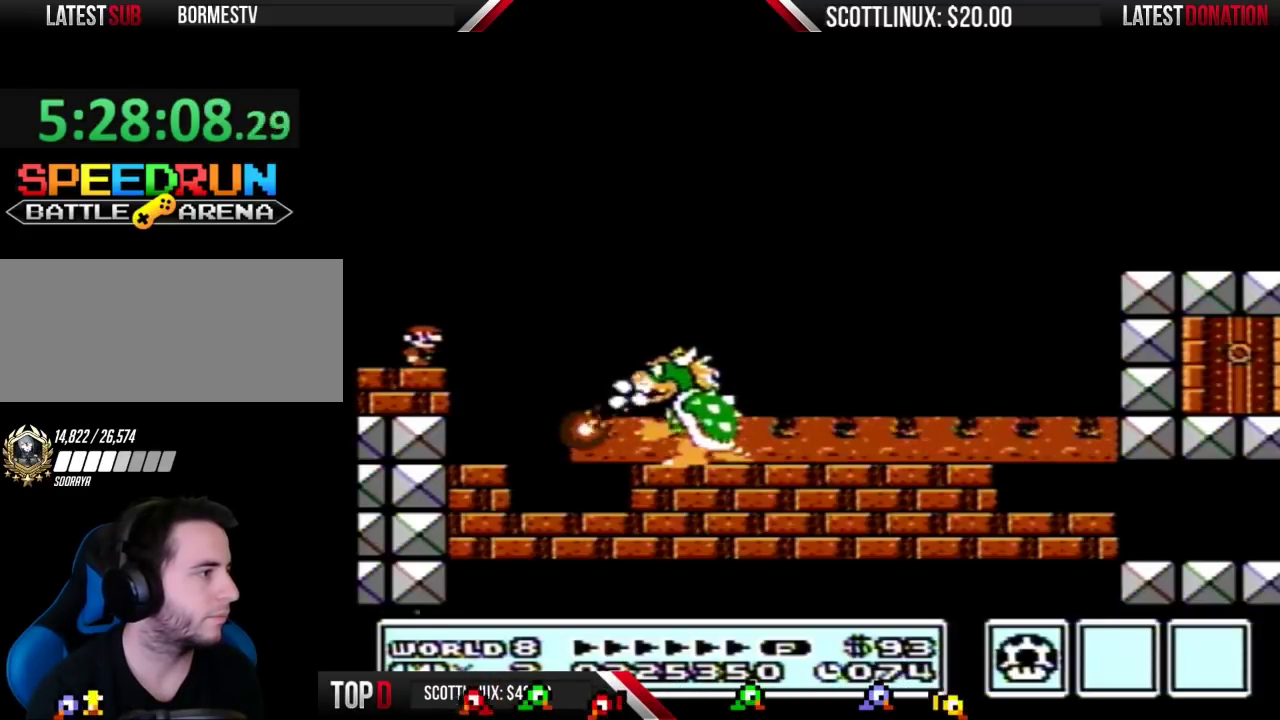
{"buttons": ["B"], "events": []}
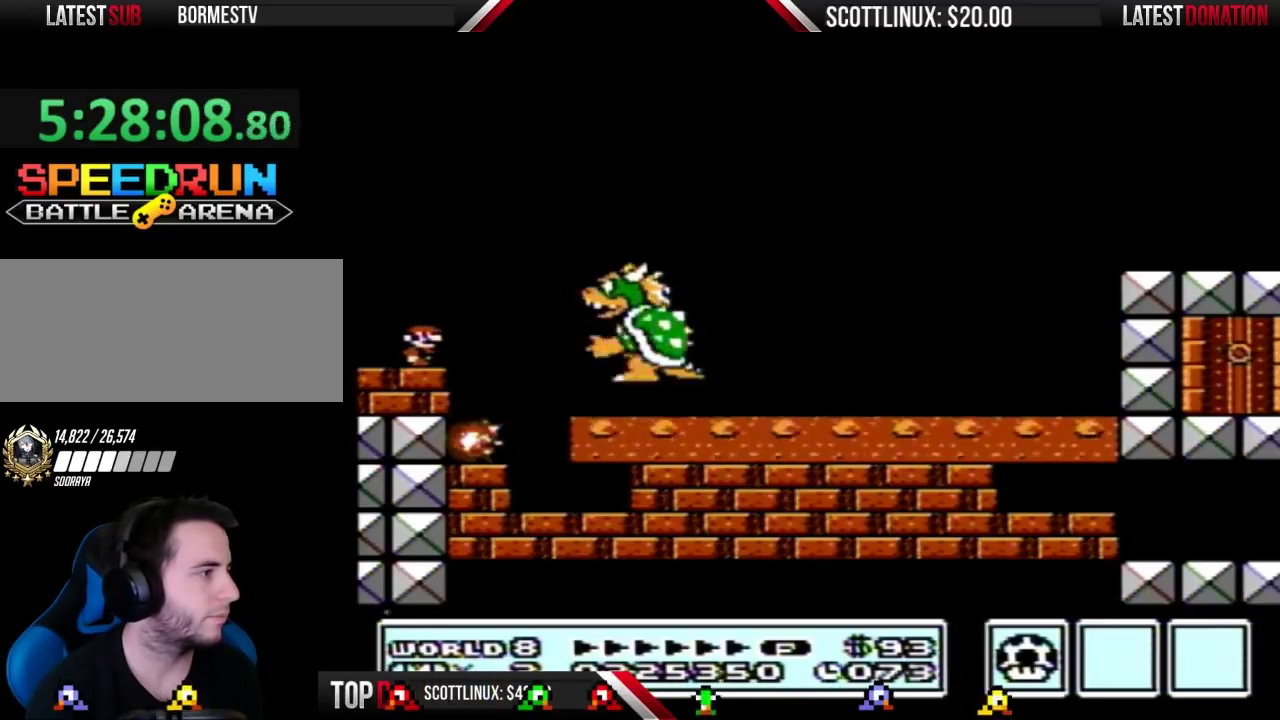
{"buttons": ["B", "DPAD_RIGHT"], "events": [[367, "DPAD_RIGHT", "down"]]}
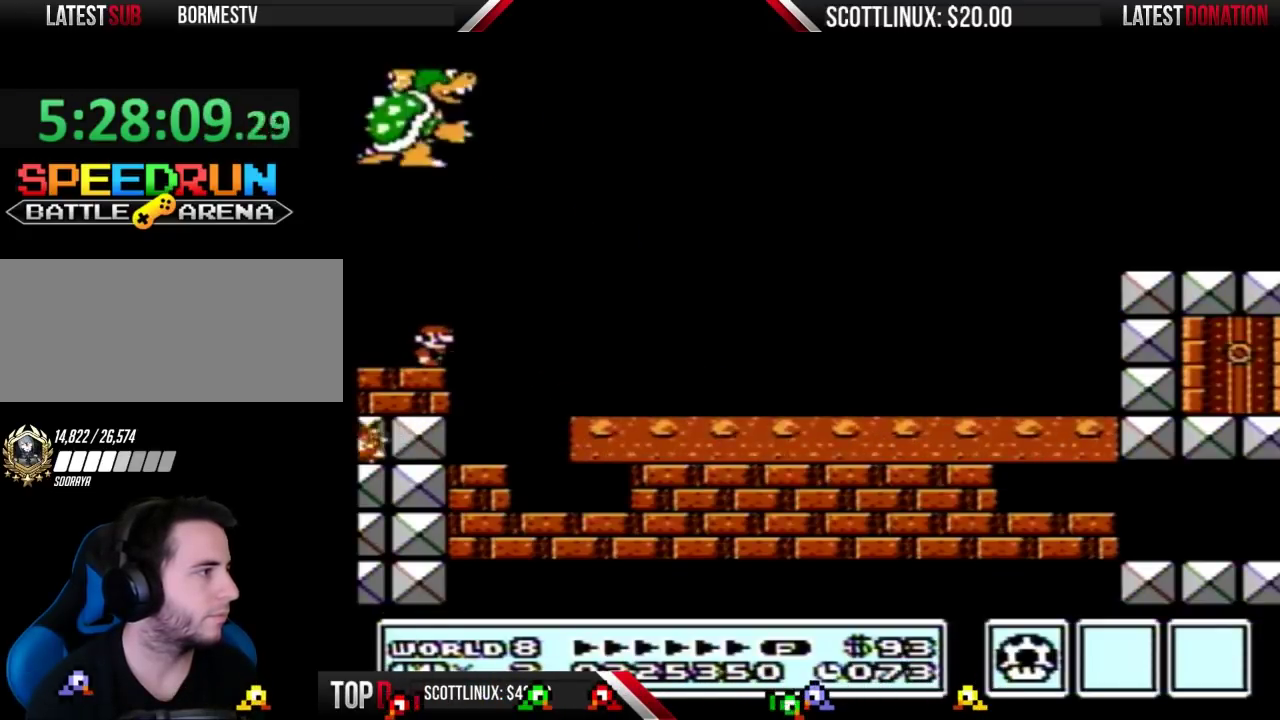
{"buttons": ["B", "DPAD_RIGHT"], "events": [[200, "DPAD_RIGHT", "up"], [300, "DPAD_LEFT", "down"], [433, "DPAD_LEFT", "up"], [500, "DPAD_RIGHT", "down"]]}
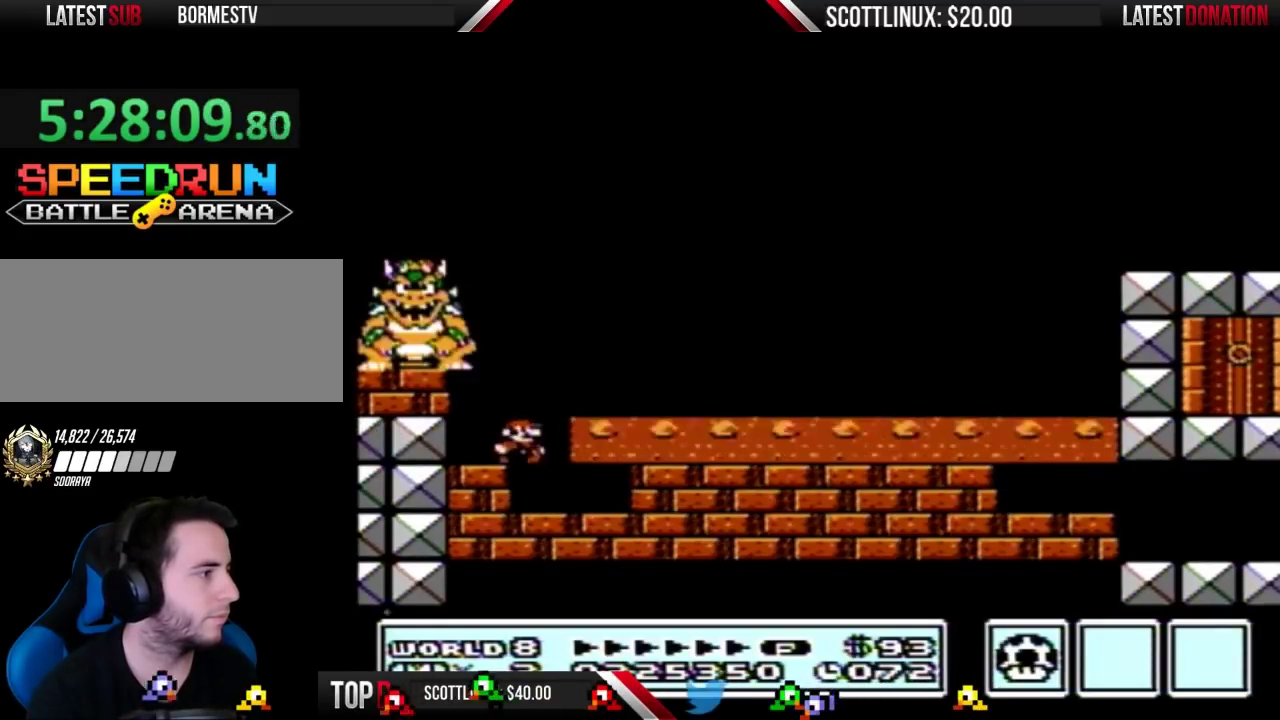
{"buttons": ["B"], "events": [[33, "DPAD_RIGHT", "up"], [67, "DPAD_LEFT", "down"], [233, "DPAD_LEFT", "up"], [233, "DPAD_UP", "down"], [267, "DPAD_RIGHT", "down"], [267, "DPAD_UP", "up"], [433, "DPAD_RIGHT", "up"]]}
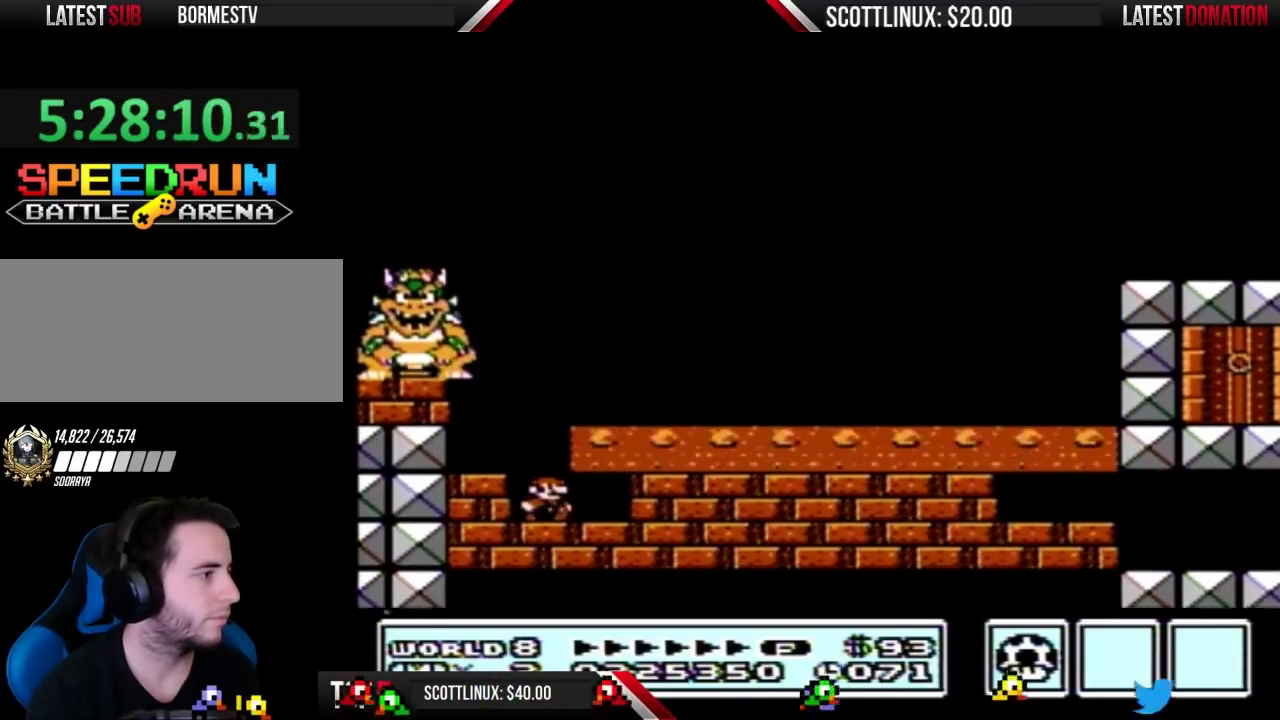
{"buttons": ["DPAD_RIGHT"], "events": [[433, "DPAD_RIGHT", "down"], [467, "B", "up"]]}
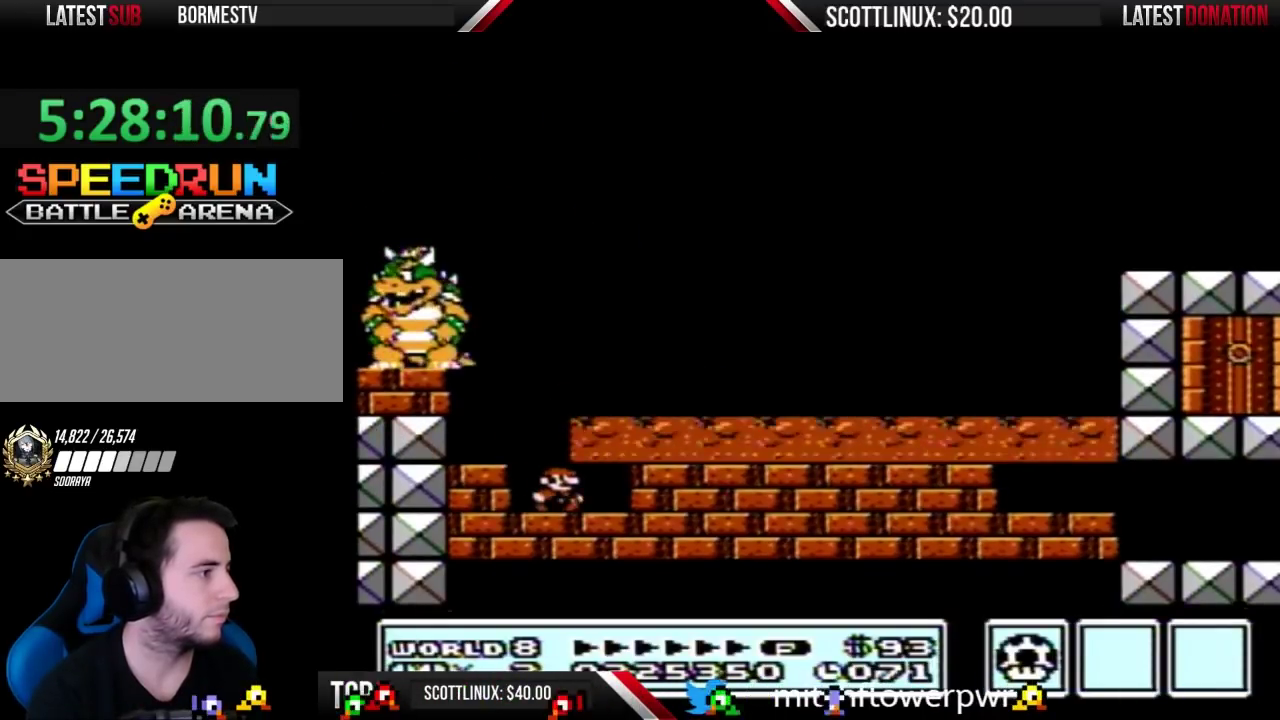
{"buttons": ["B", "DPAD_LEFT"], "events": [[67, "B", "down"], [67, "DPAD_RIGHT", "up"], [133, "DPAD_LEFT", "down"]]}
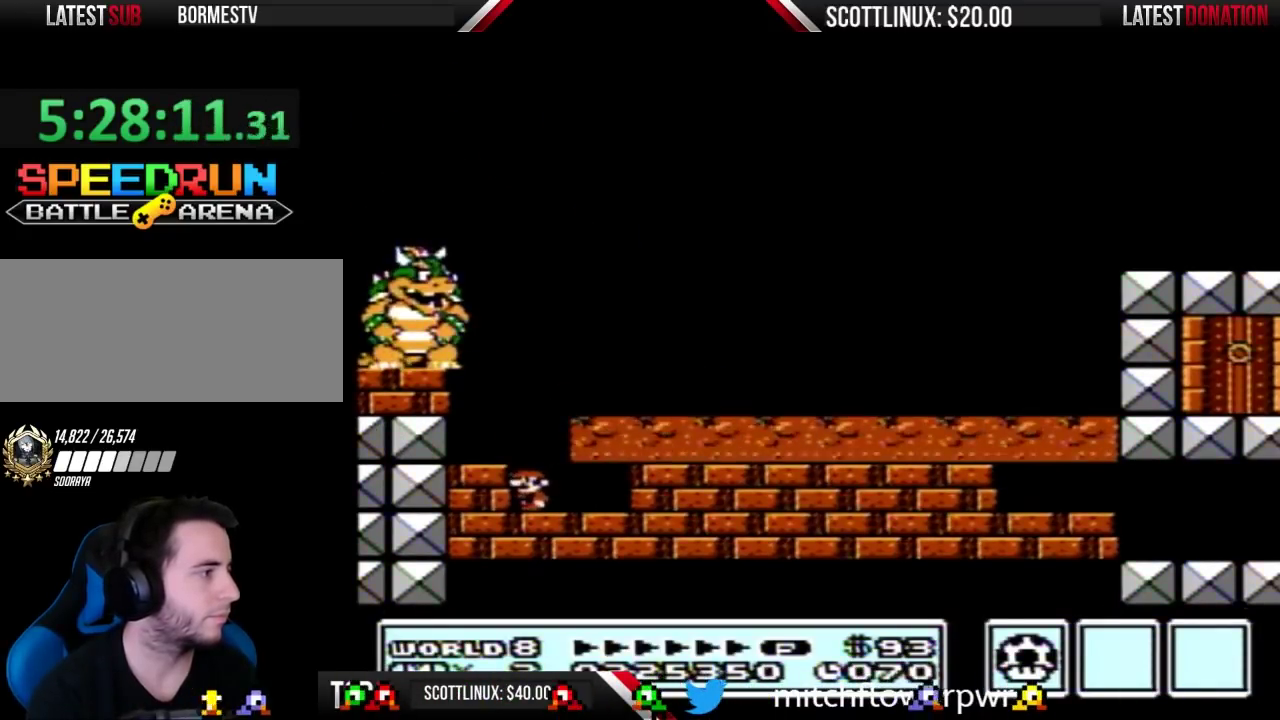
{"buttons": ["B", "DPAD_LEFT"], "events": [[67, "DPAD_LEFT", "up"], [167, "DPAD_LEFT", "down"], [200, "A", "down"], [267, "A", "up"]]}
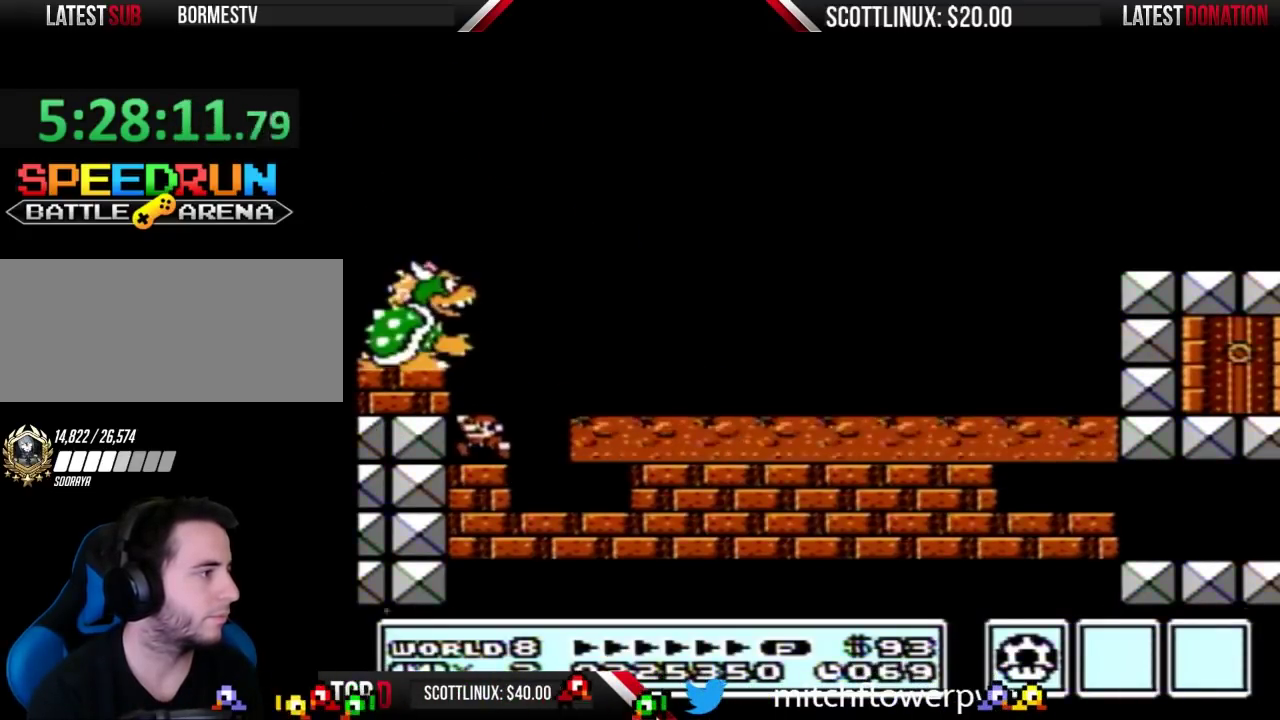
{"buttons": ["B"], "events": [[167, "DPAD_LEFT", "up"], [267, "B", "up"], [367, "B", "down"]]}
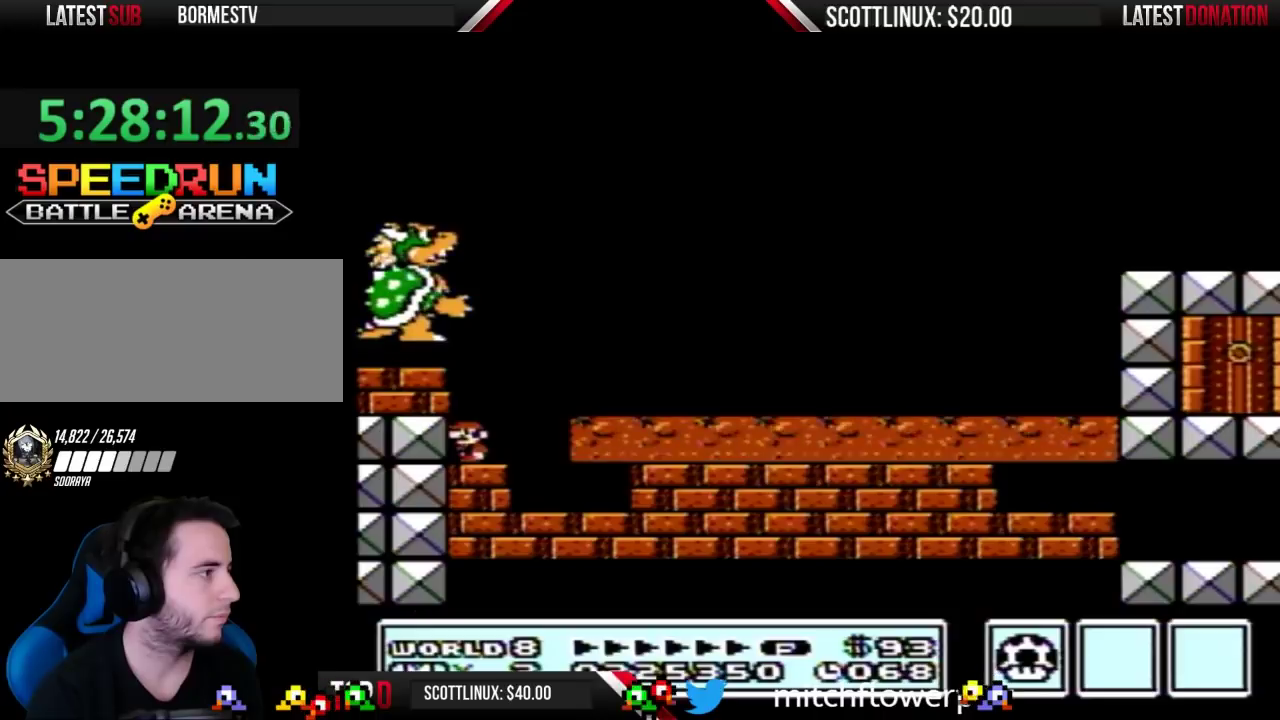
{"buttons": ["B"], "events": []}